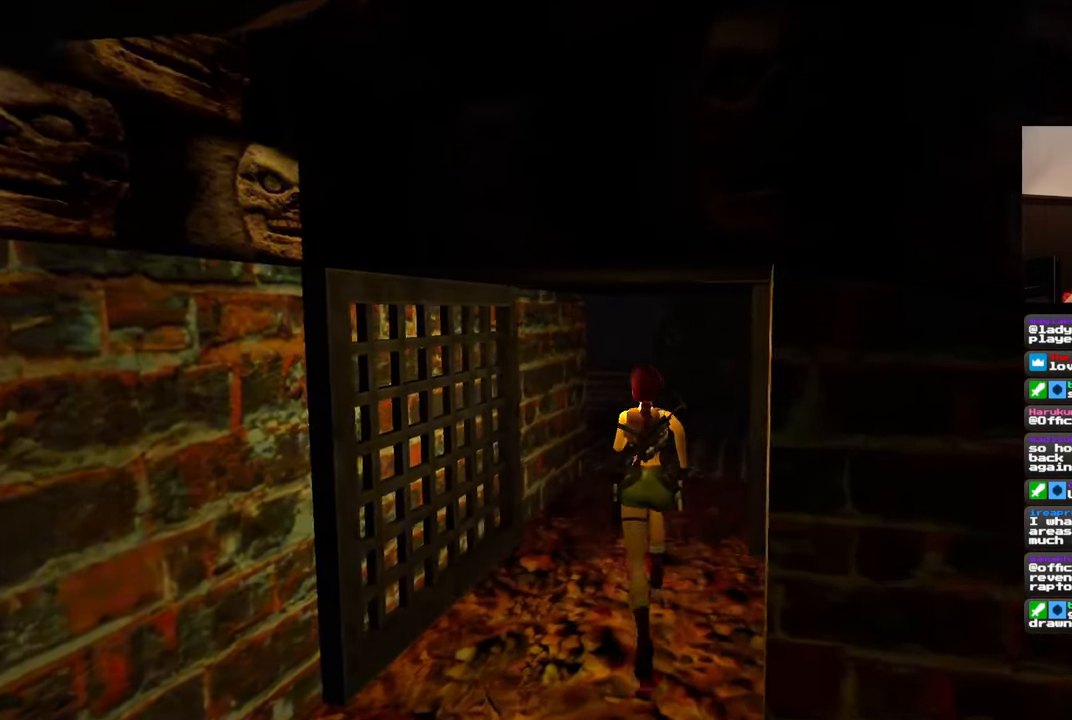
Gameplay with a controller (PlayStation layout); each line is a JSON object with the inputs held at the frame after it. "events" lists button and stick changes between this image and that frame as [ms after this image, input, new state], when the widget could be followed in between. Not read: DPAD_RIGHT L2 R2.
{"buttons": [], "left_stick": "up", "right_stick": "center", "events": []}
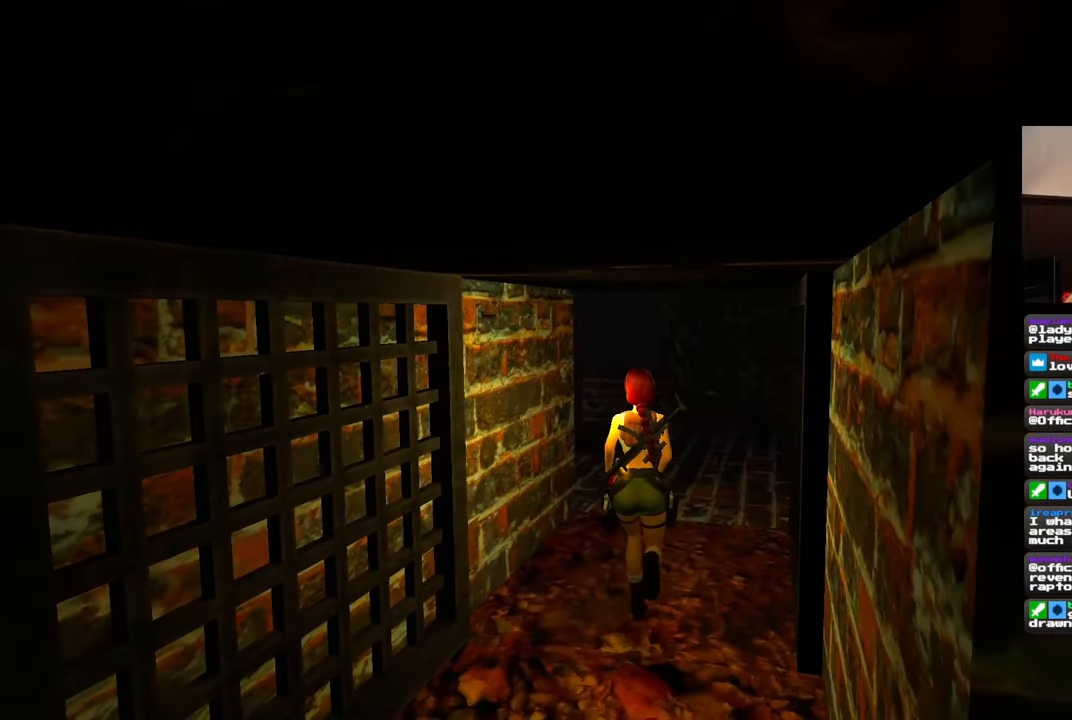
{"buttons": [], "left_stick": "up-right", "right_stick": "left", "events": [[167, "right_stick", "left"], [267, "left_stick", "up-right"]]}
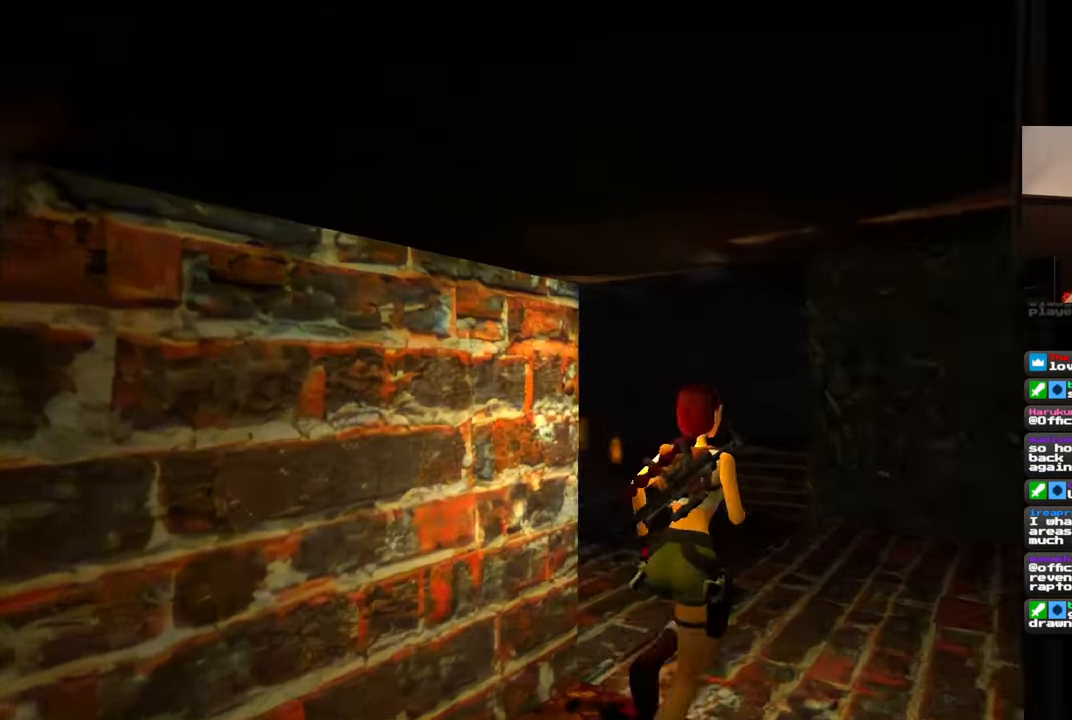
{"buttons": [], "left_stick": "up-right", "right_stick": "center", "events": [[250, "left_stick", "right"], [400, "right_stick", "center"], [450, "left_stick", "up-right"]]}
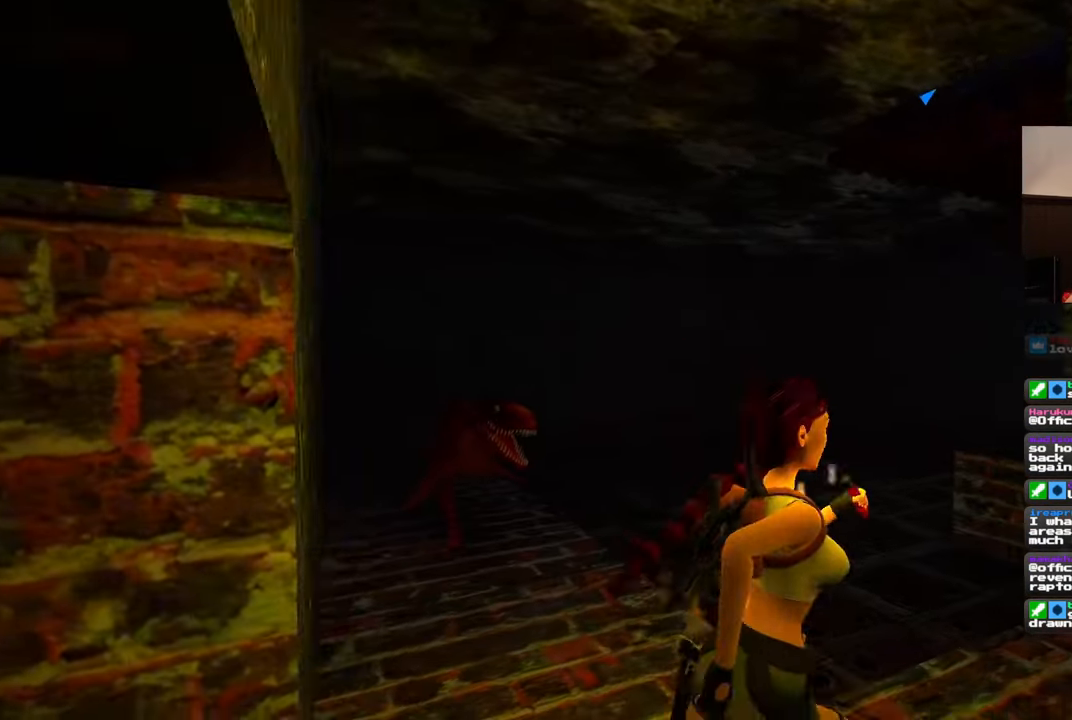
{"buttons": ["SQUARE"], "left_stick": "up", "right_stick": "center", "events": [[317, "left_stick", "up"], [483, "SQUARE", "down"]]}
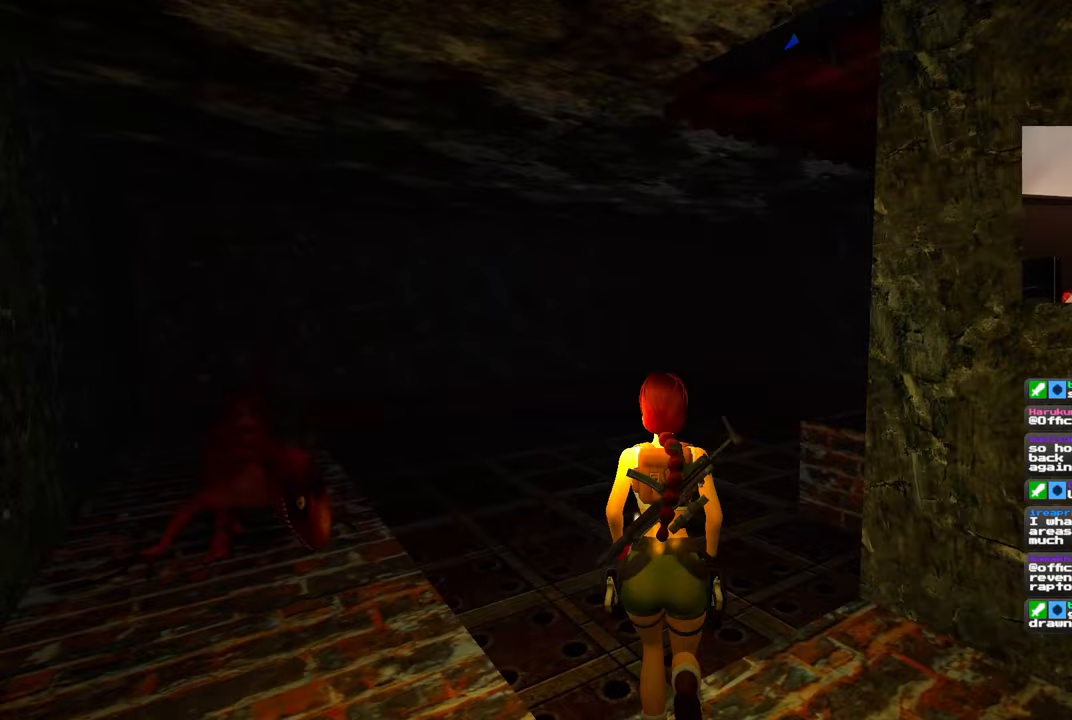
{"buttons": [], "left_stick": "right", "right_stick": "center", "events": [[50, "left_stick", "up-right"], [233, "left_stick", "right"], [483, "SQUARE", "up"]]}
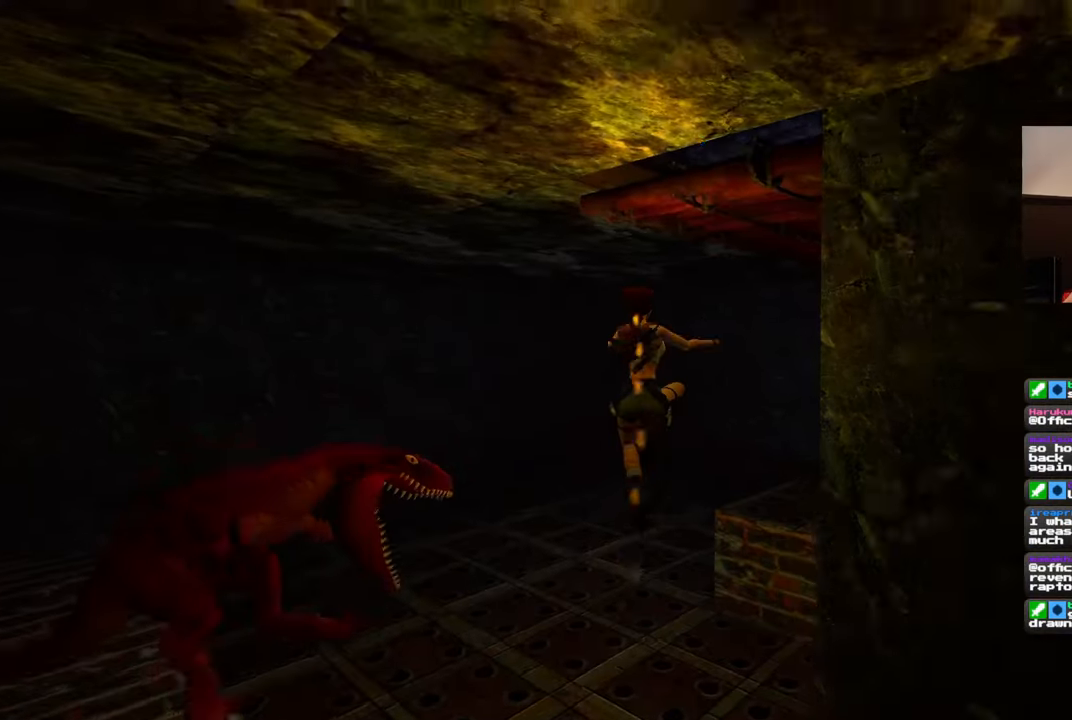
{"buttons": [], "left_stick": "right", "right_stick": "center", "events": [[267, "right_stick", "right"], [483, "right_stick", "center"]]}
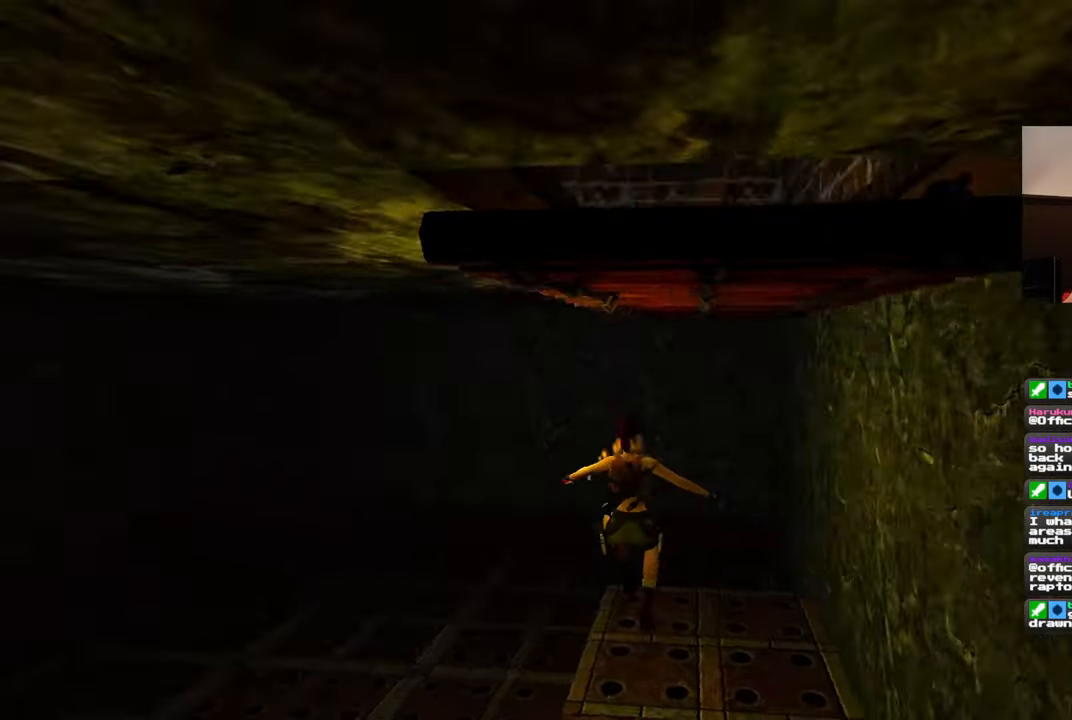
{"buttons": [], "left_stick": "center", "right_stick": "down-right", "events": [[267, "left_stick", "center"], [317, "right_stick", "down-right"]]}
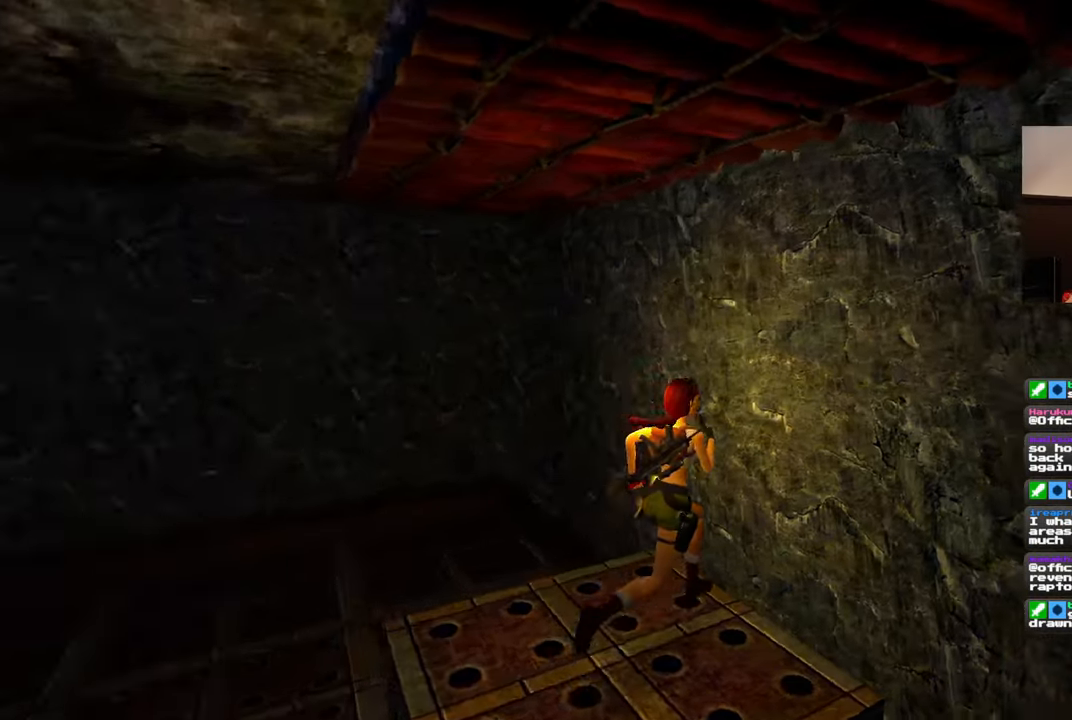
{"buttons": [], "left_stick": "center", "right_stick": "center", "events": [[83, "left_stick", "down"], [200, "left_stick", "center"], [317, "right_stick", "center"]]}
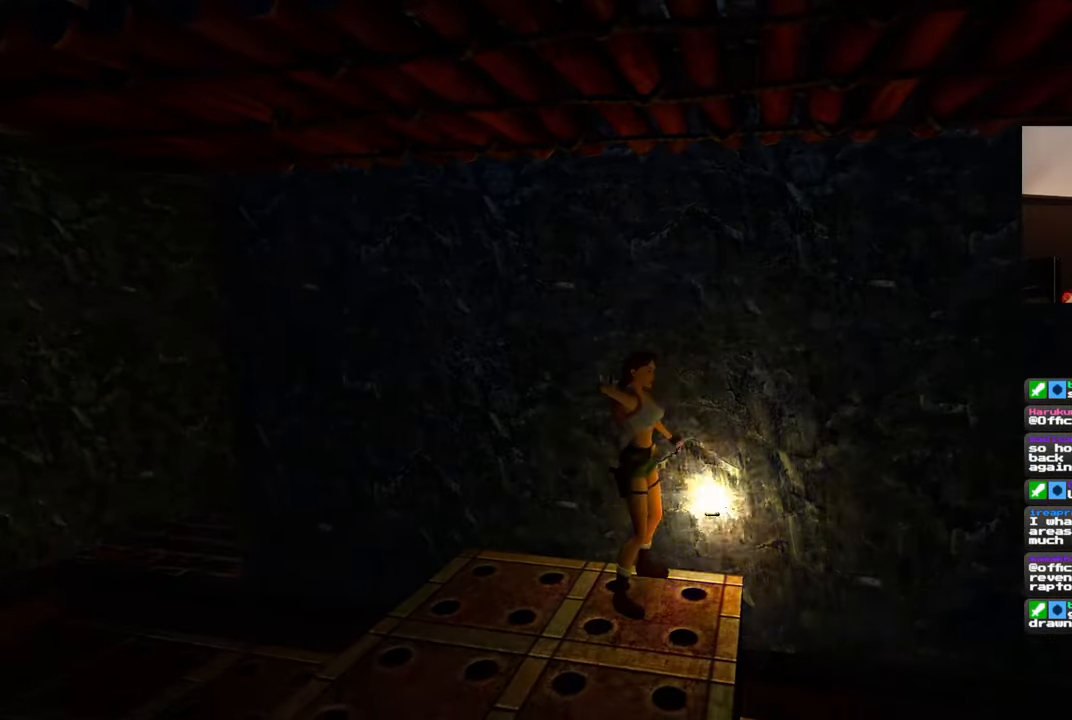
{"buttons": [], "left_stick": "center", "right_stick": "center", "events": []}
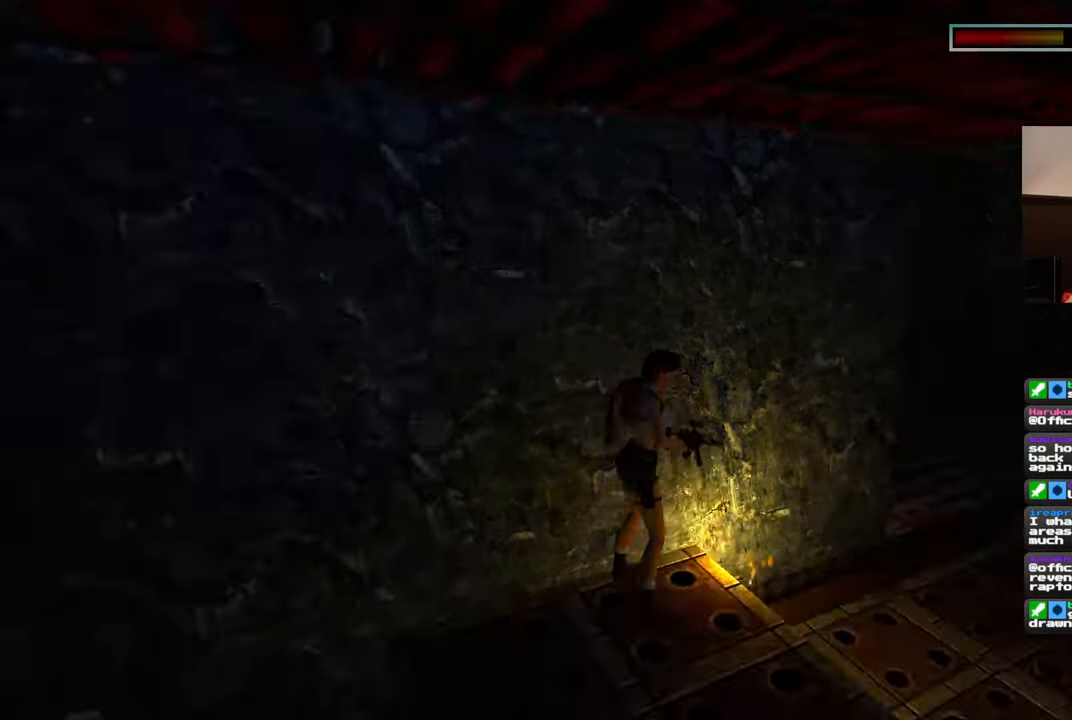
{"buttons": [], "left_stick": "center", "right_stick": "center", "events": []}
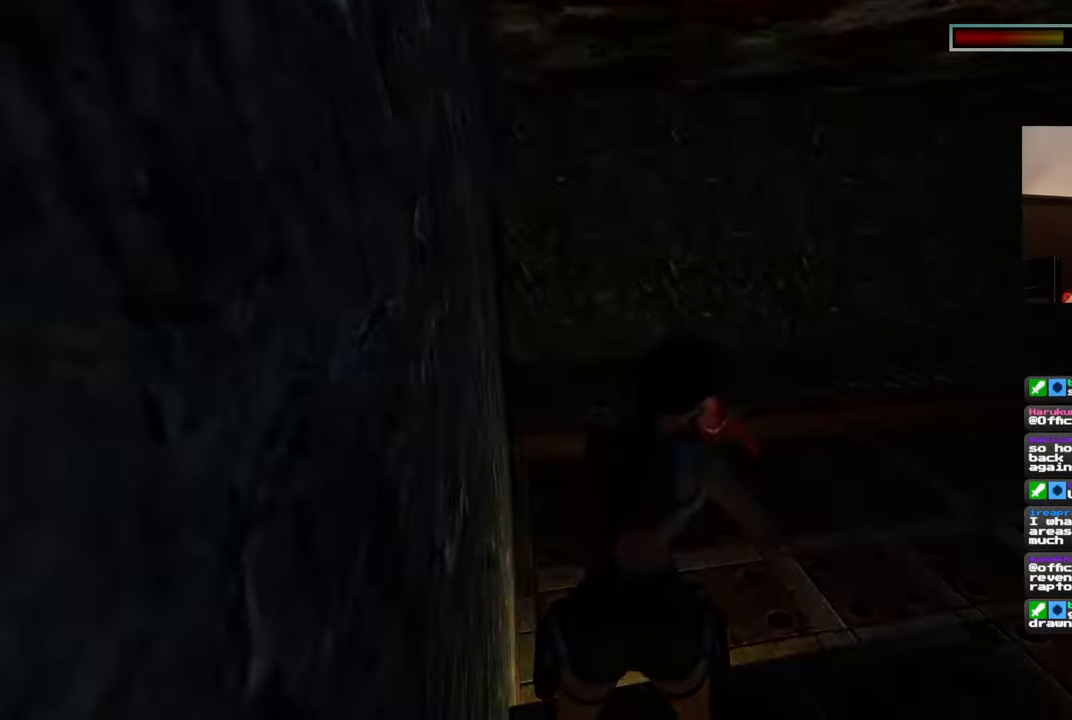
{"buttons": [], "left_stick": "center", "right_stick": "center", "events": []}
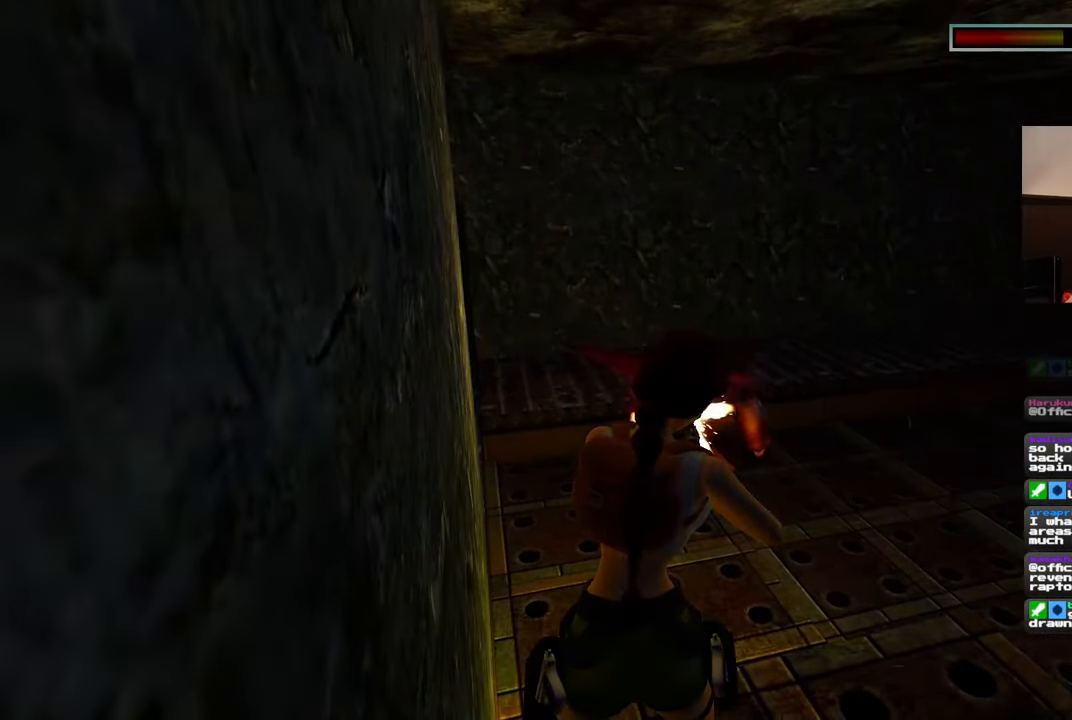
{"buttons": [], "left_stick": "center", "right_stick": "center", "events": []}
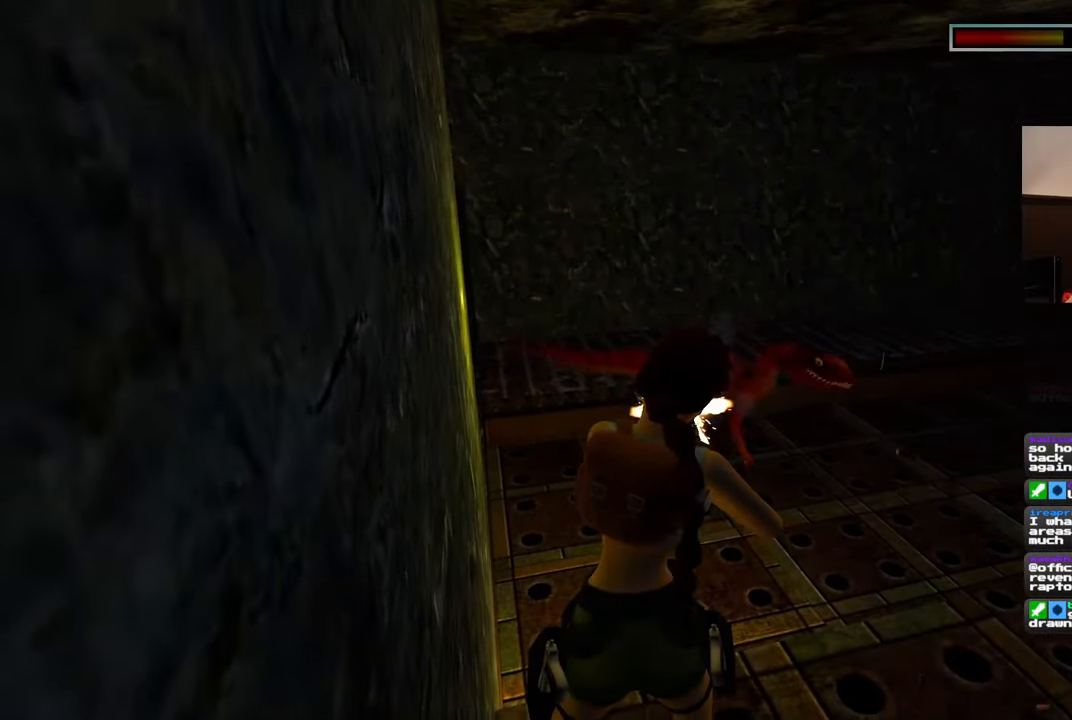
{"buttons": [], "left_stick": "center", "right_stick": "center", "events": []}
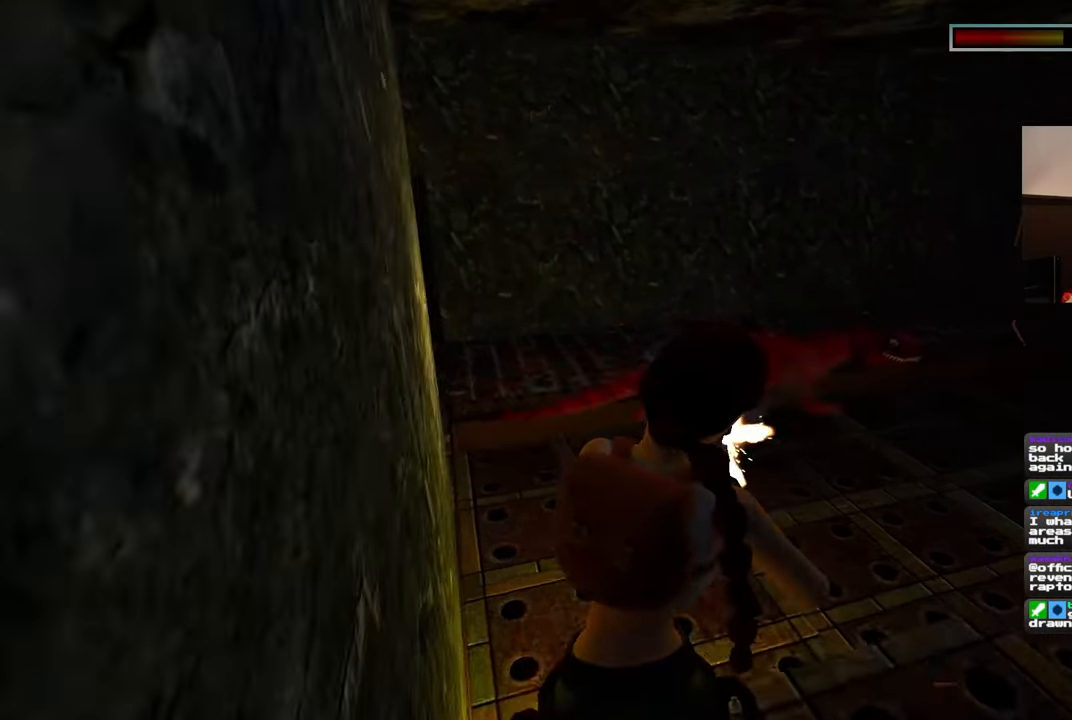
{"buttons": [], "left_stick": "center", "right_stick": "center", "events": []}
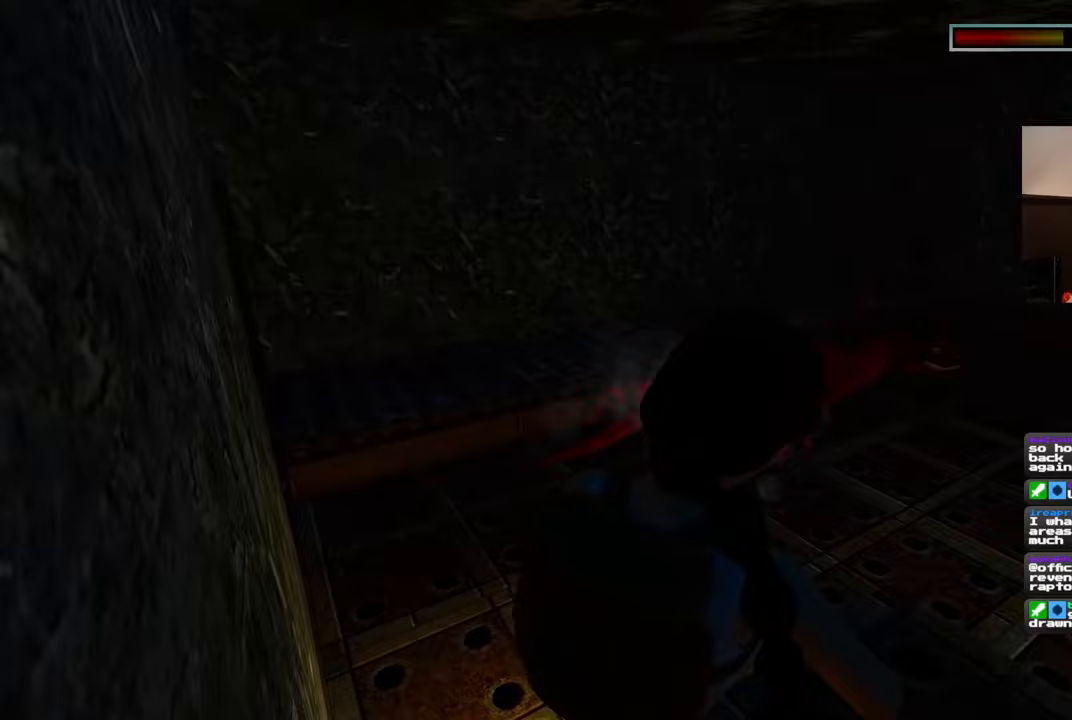
{"buttons": [], "left_stick": "center", "right_stick": "center", "events": []}
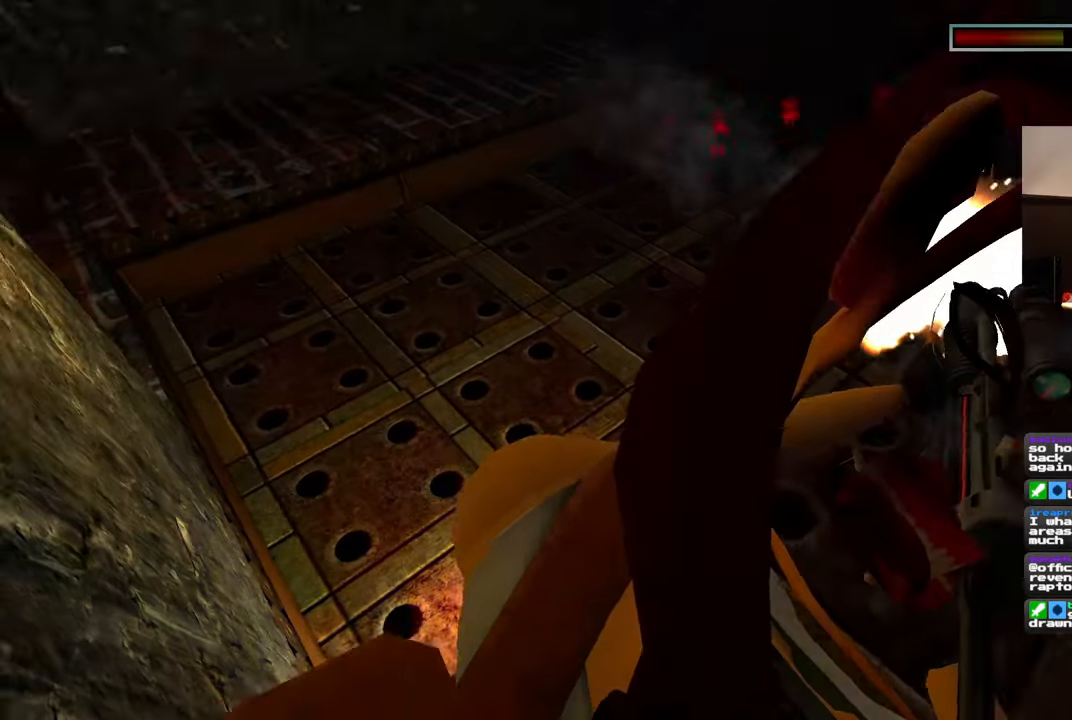
{"buttons": [], "left_stick": "center", "right_stick": "center", "events": []}
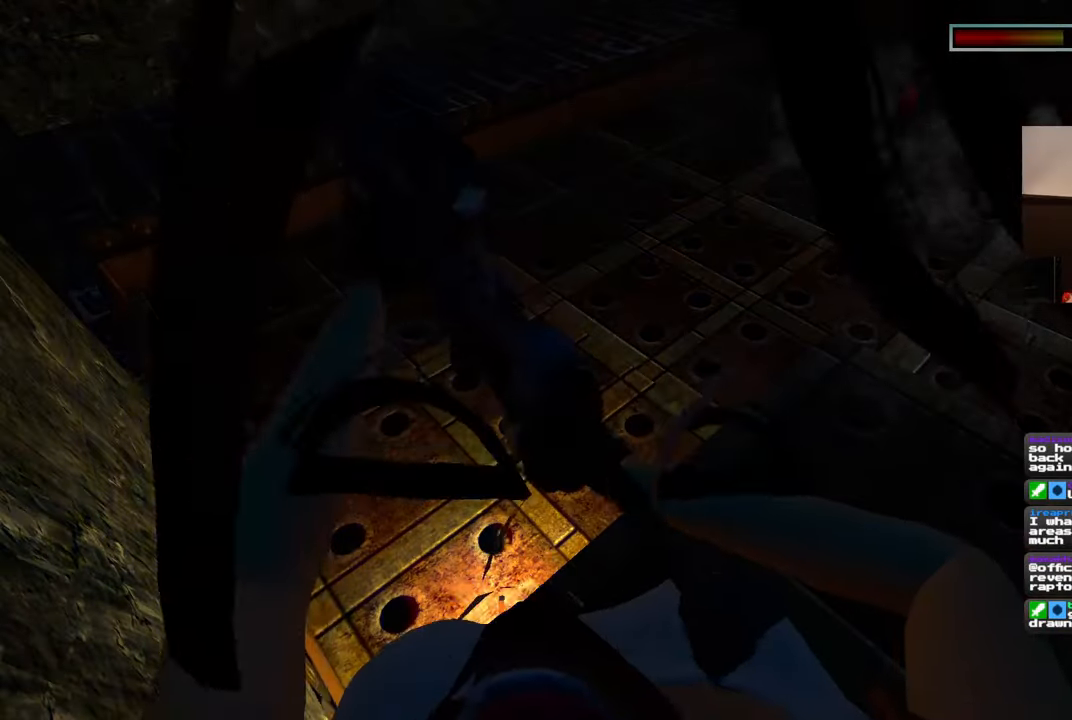
{"buttons": [], "left_stick": "right", "right_stick": "center", "events": [[467, "left_stick", "right"]]}
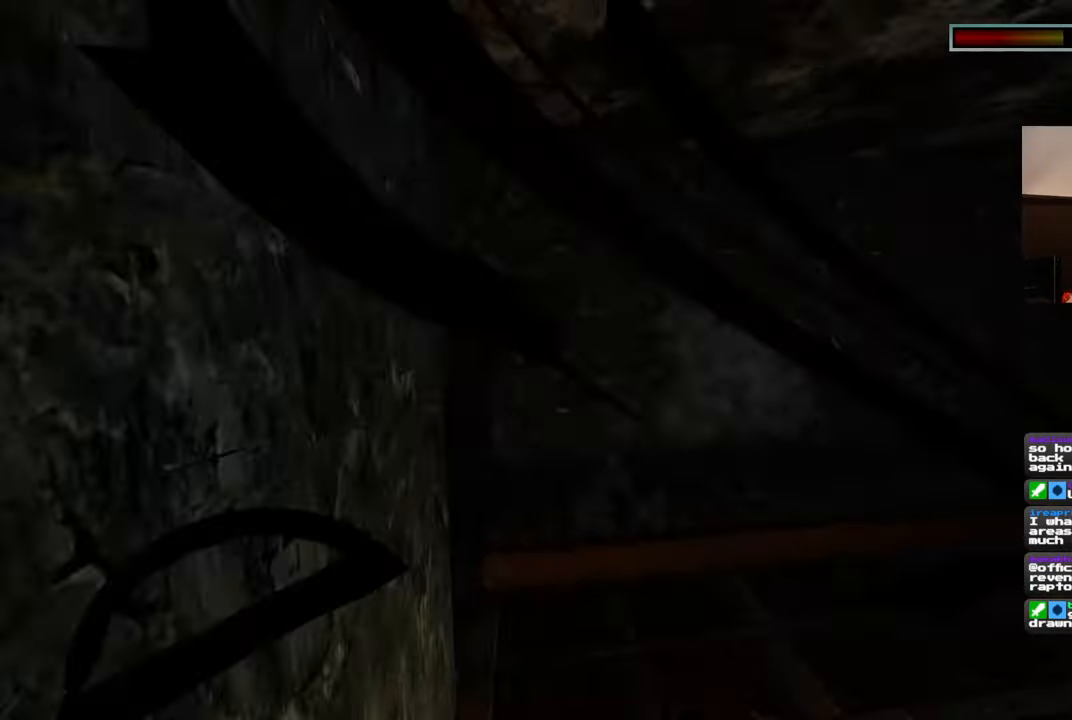
{"buttons": [], "left_stick": "center", "right_stick": "center", "events": [[83, "left_stick", "center"]]}
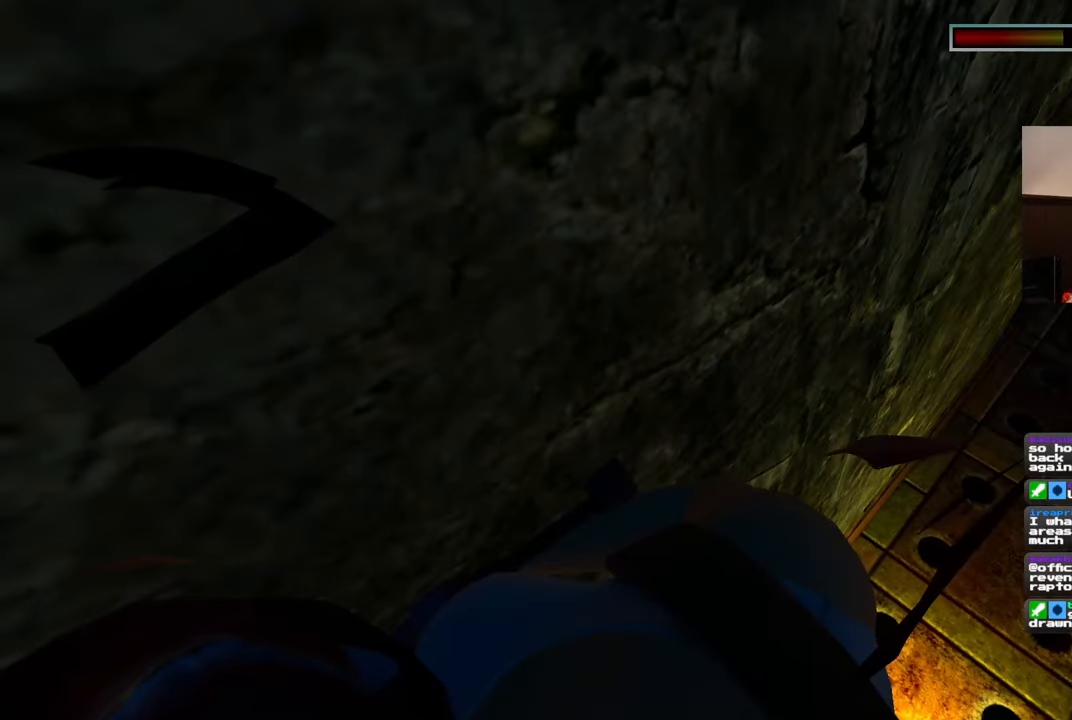
{"buttons": [], "left_stick": "center", "right_stick": "center", "events": []}
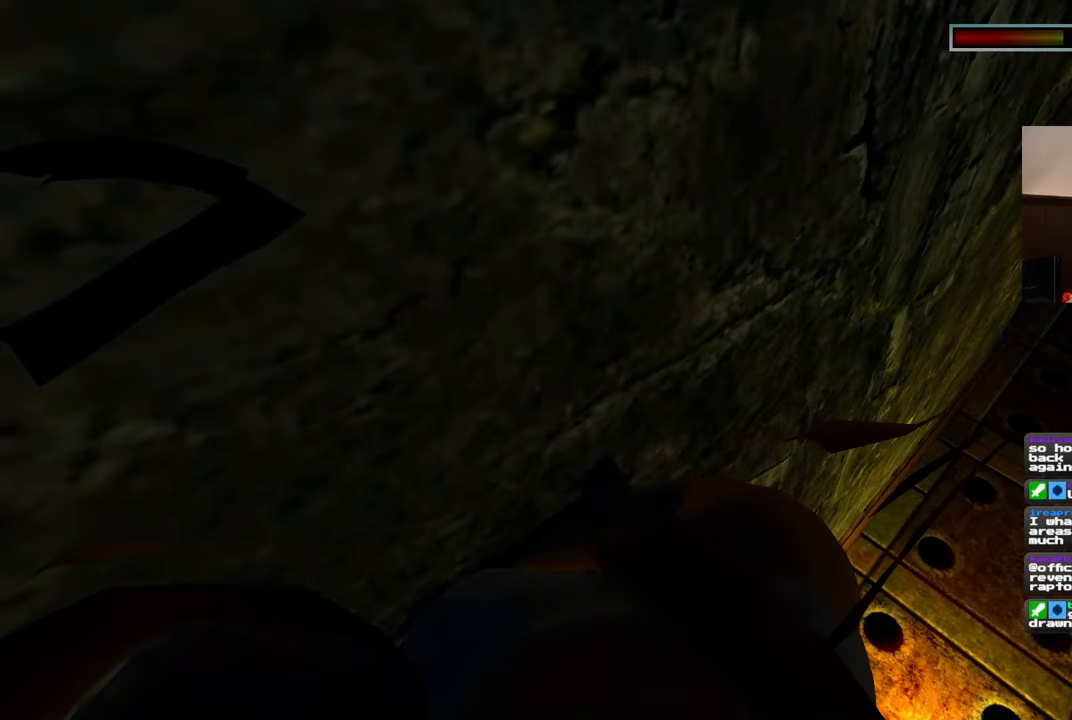
{"buttons": [], "left_stick": "center", "right_stick": "center", "events": []}
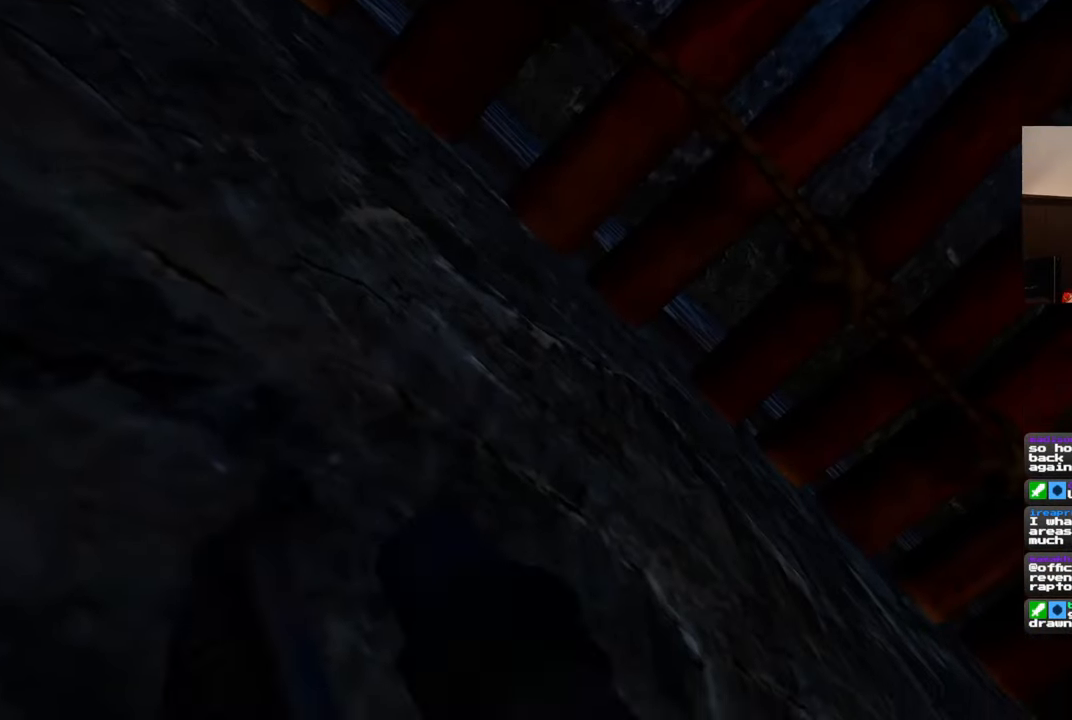
{"buttons": [], "left_stick": "center", "right_stick": "center", "events": [[417, "R3", "down"], [483, "R3", "up"]]}
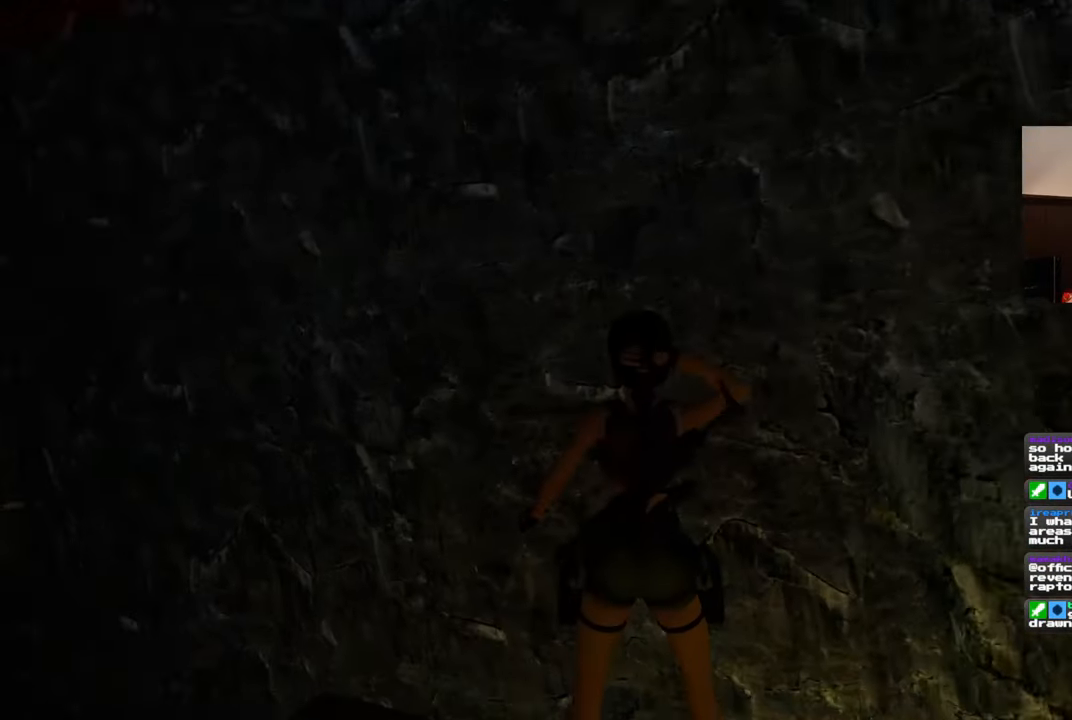
{"buttons": [], "left_stick": "center", "right_stick": "right", "events": [[400, "right_stick", "right"]]}
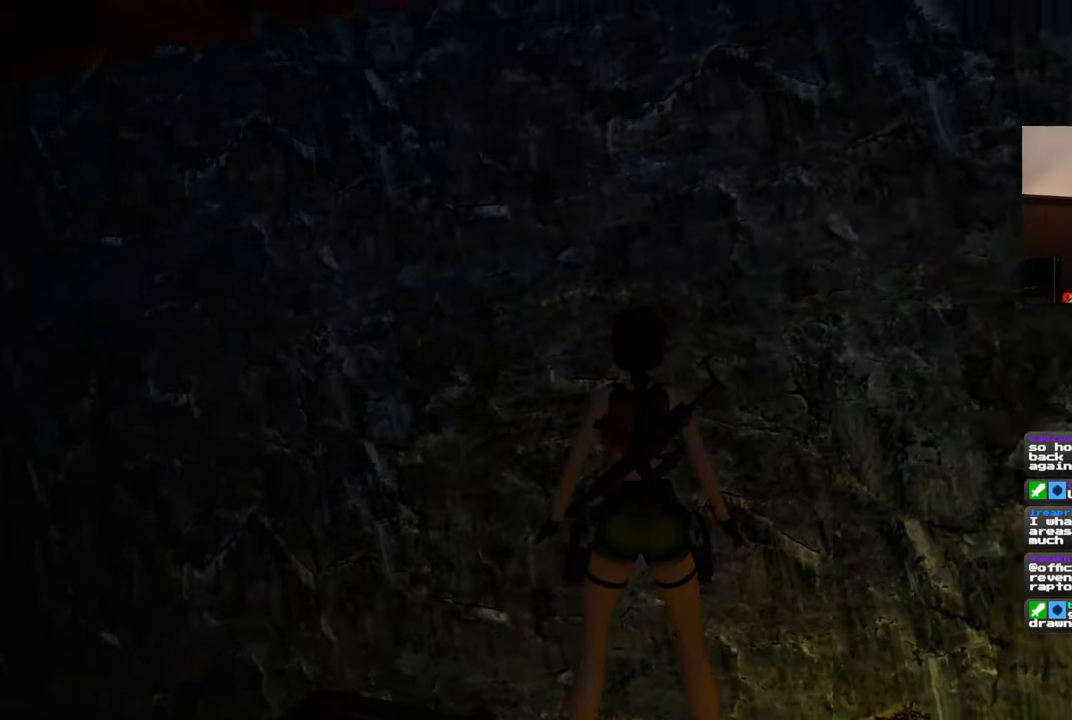
{"buttons": [], "left_stick": "center", "right_stick": "center", "events": [[83, "right_stick", "center"], [100, "left_stick", "left"], [283, "left_stick", "center"]]}
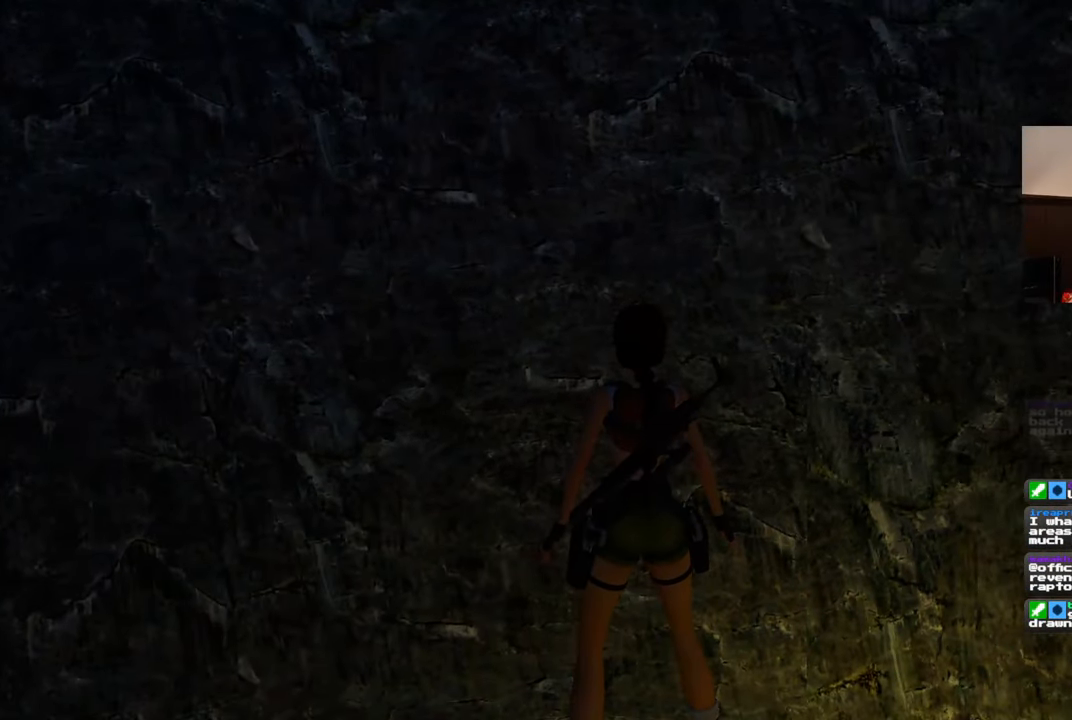
{"buttons": [], "left_stick": "center", "right_stick": "center", "events": [[17, "R3", "down"], [117, "R3", "up"], [367, "left_stick", "down-left"], [450, "left_stick", "center"]]}
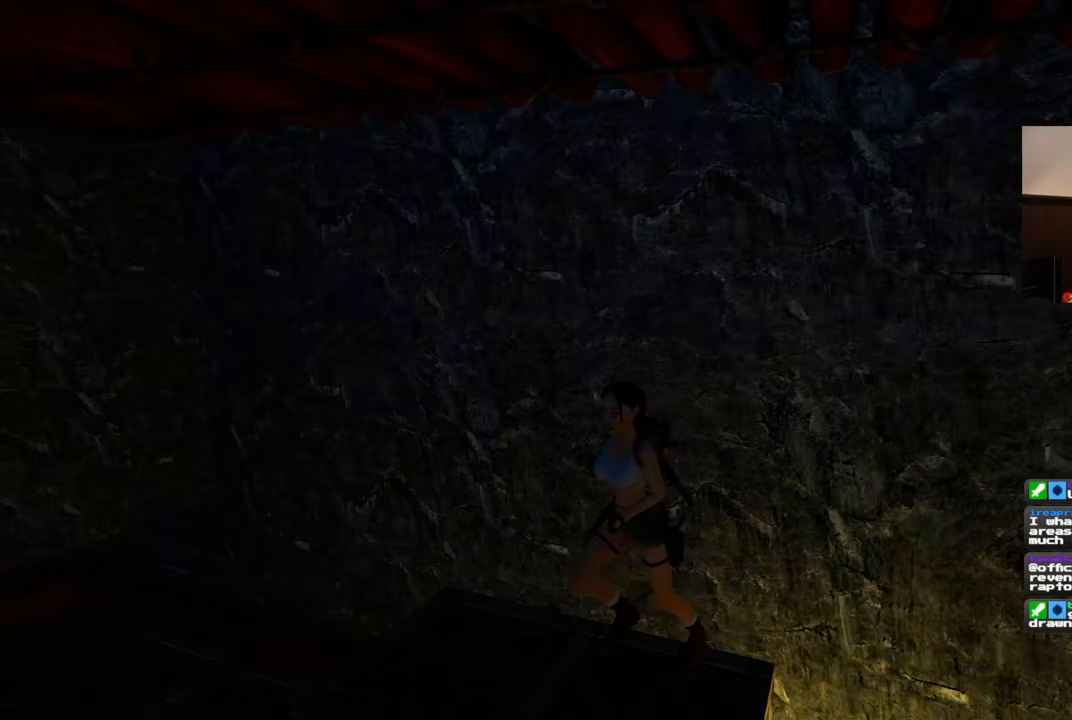
{"buttons": [], "left_stick": "center", "right_stick": "center", "events": []}
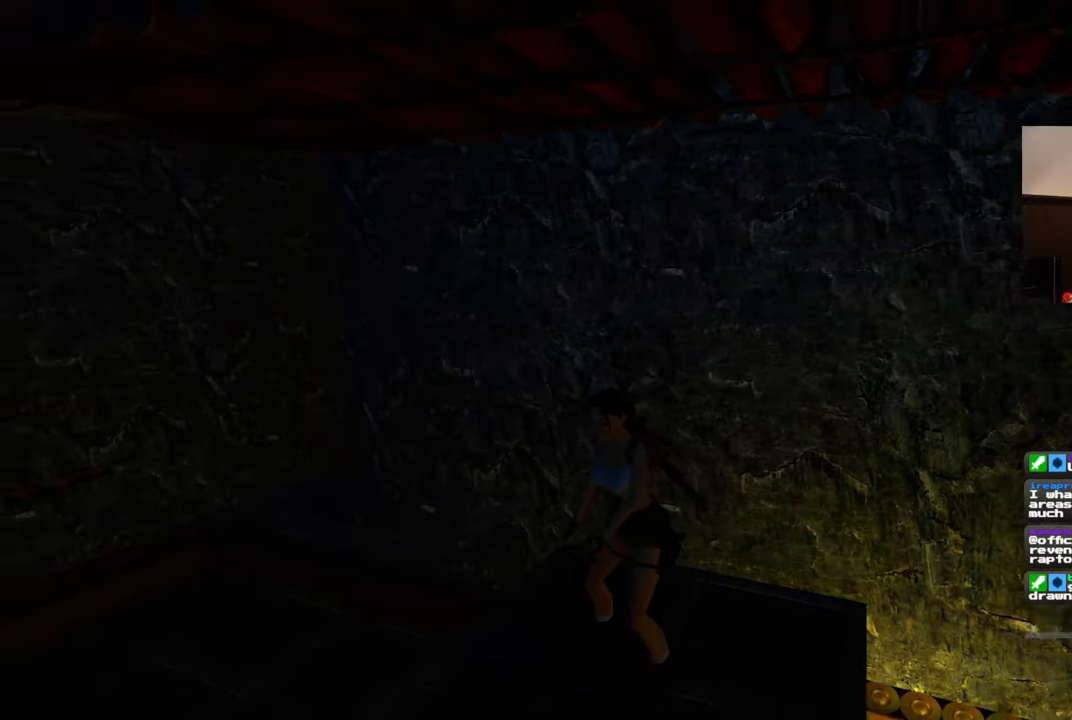
{"buttons": [], "left_stick": "center", "right_stick": "left", "events": [[433, "right_stick", "left"]]}
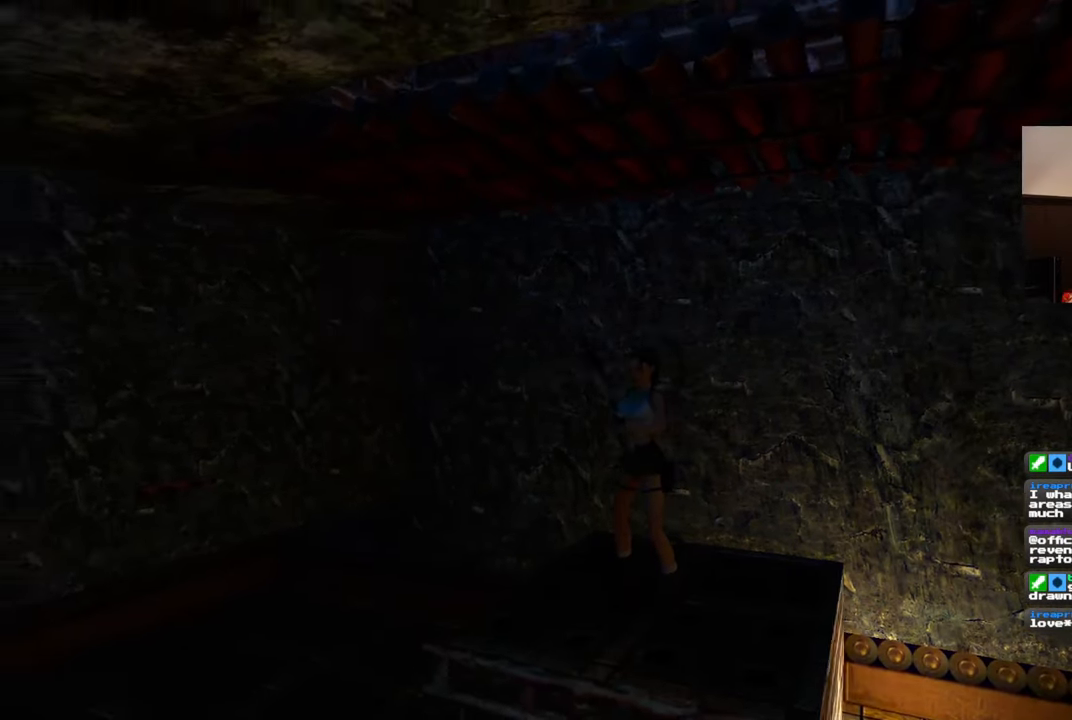
{"buttons": [], "left_stick": "center", "right_stick": "left", "events": []}
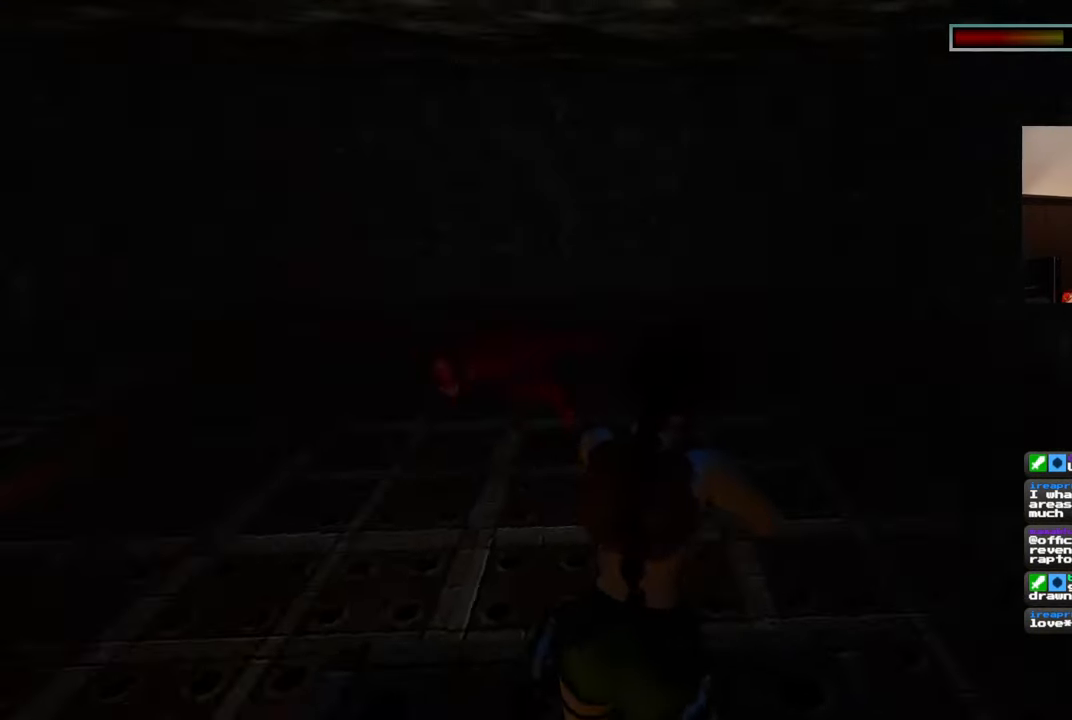
{"buttons": [], "left_stick": "center", "right_stick": "center", "events": [[133, "right_stick", "center"]]}
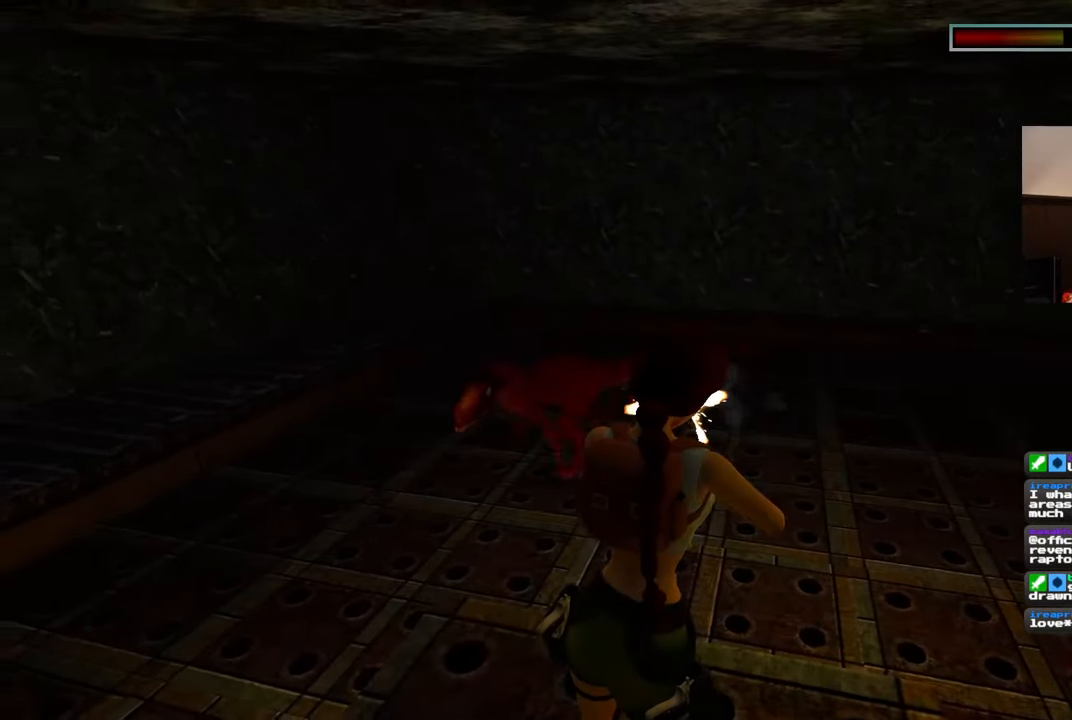
{"buttons": [], "left_stick": "center", "right_stick": "center", "events": [[333, "left_stick", "left"], [417, "left_stick", "center"]]}
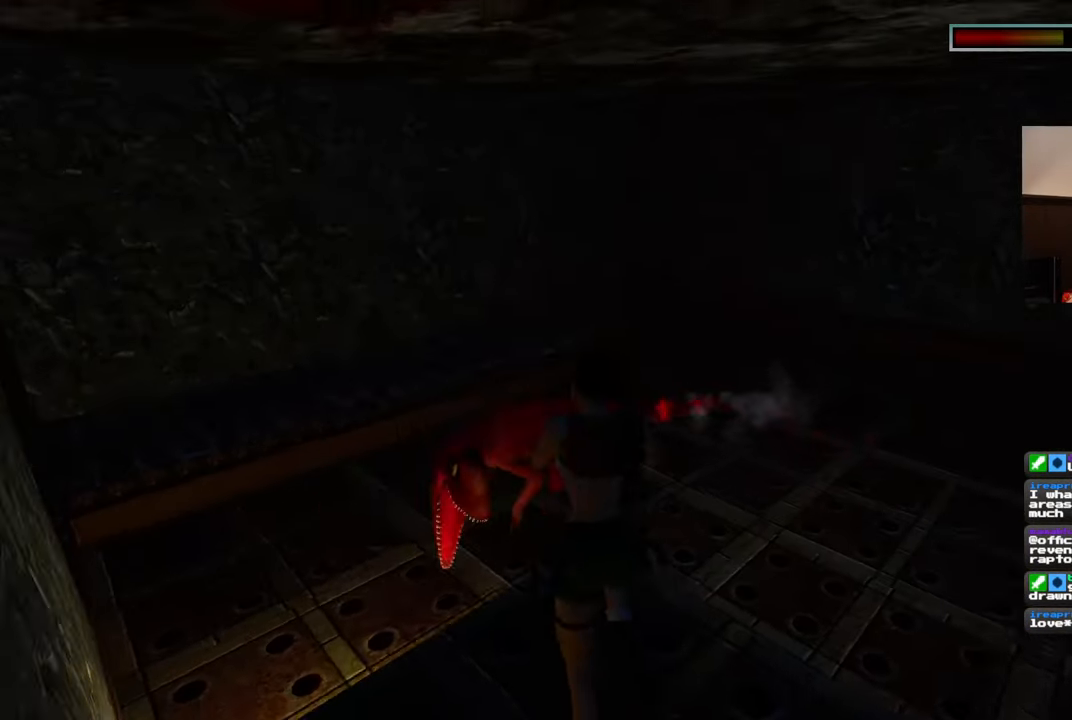
{"buttons": [], "left_stick": "center", "right_stick": "center", "events": []}